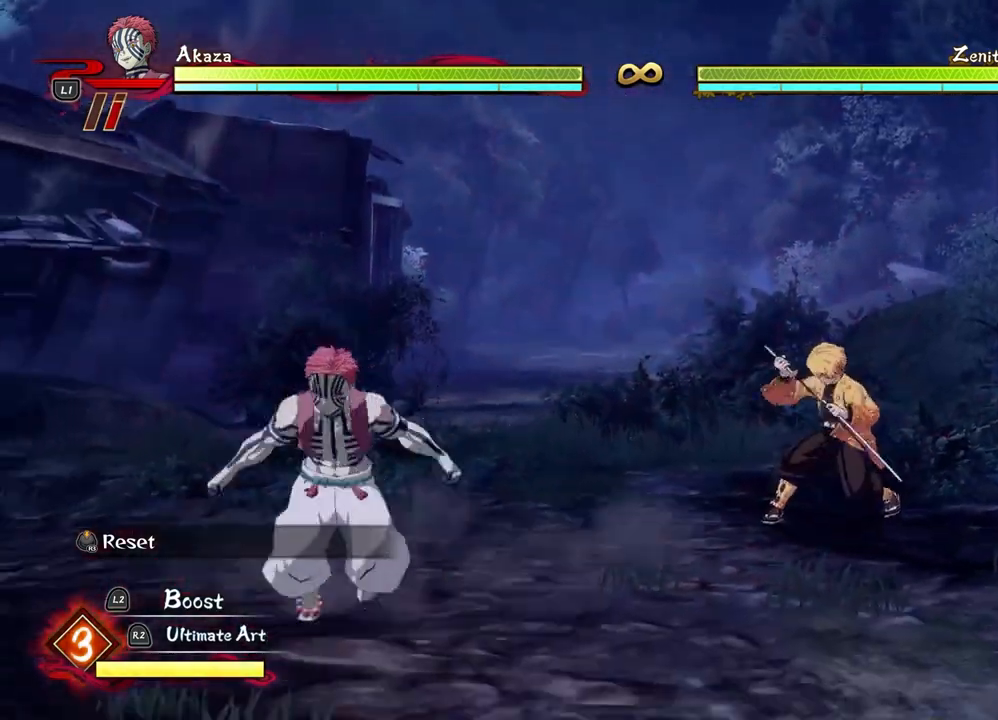
Gameplay with a controller (PlayStation layout); each line is a JSON object with the inputs held at the frame after it. "events" lists button and stick changes between this image and that frame as [ms after this image, input, new state], when the widget could be followed in between. Not read: R3 right_stick.
{"buttons": [], "left_stick": "down-right", "events": [[317, "CROSS", "down"], [450, "left_stick", "down-right"], [483, "CROSS", "up"]]}
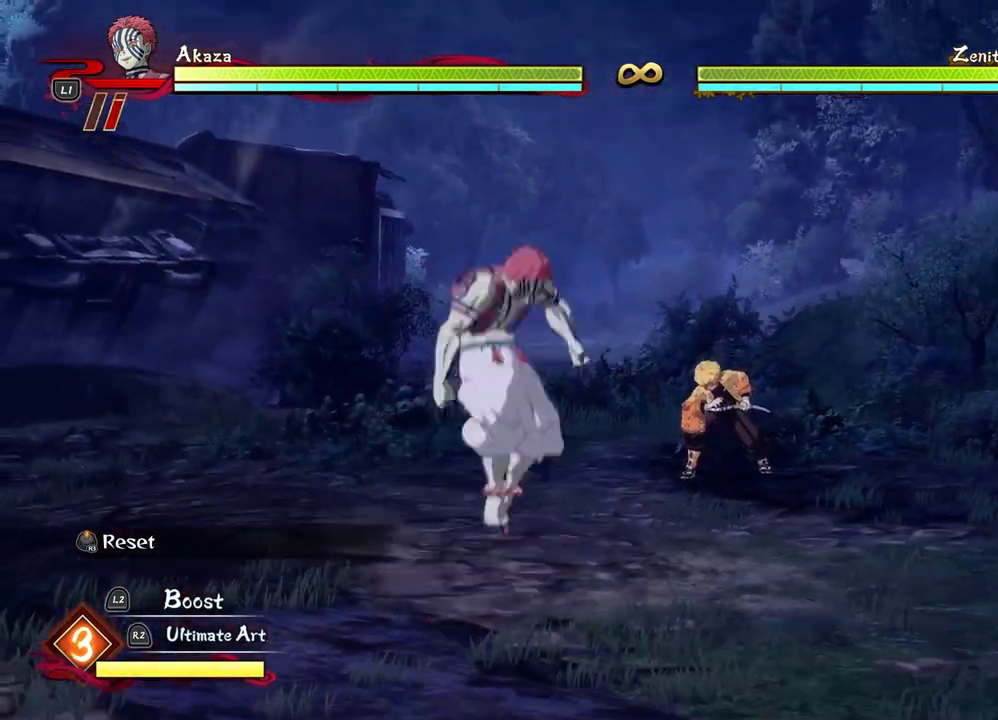
{"buttons": [], "left_stick": "right", "events": [[500, "left_stick", "right"]]}
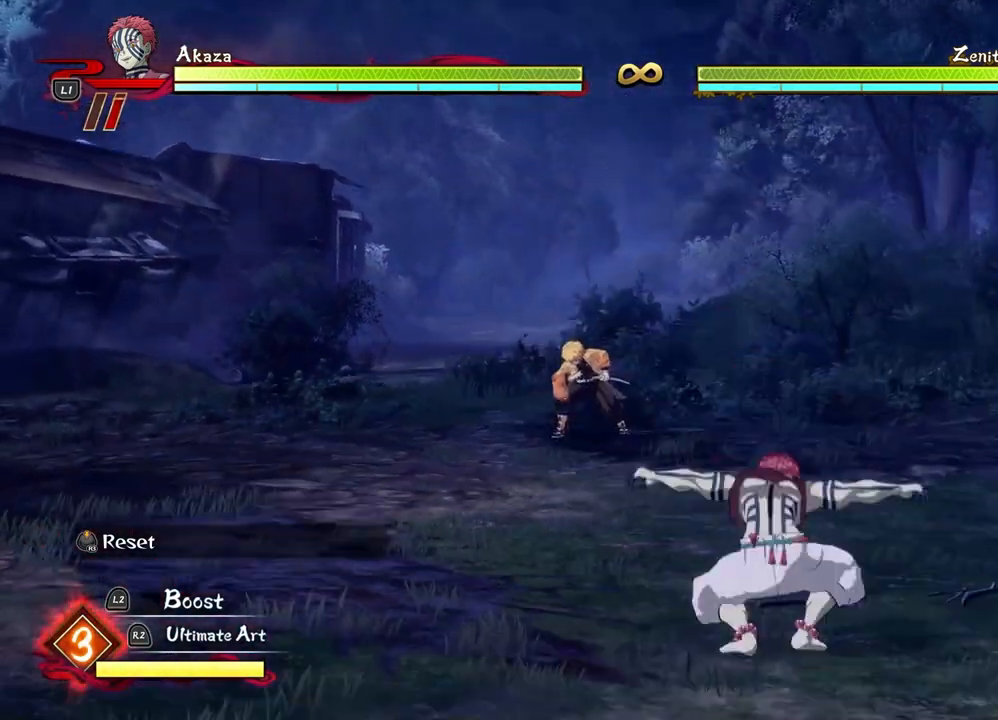
{"buttons": [], "left_stick": "down-right", "events": [[83, "CROSS", "down"], [183, "CROSS", "up"], [250, "left_stick", "down-right"]]}
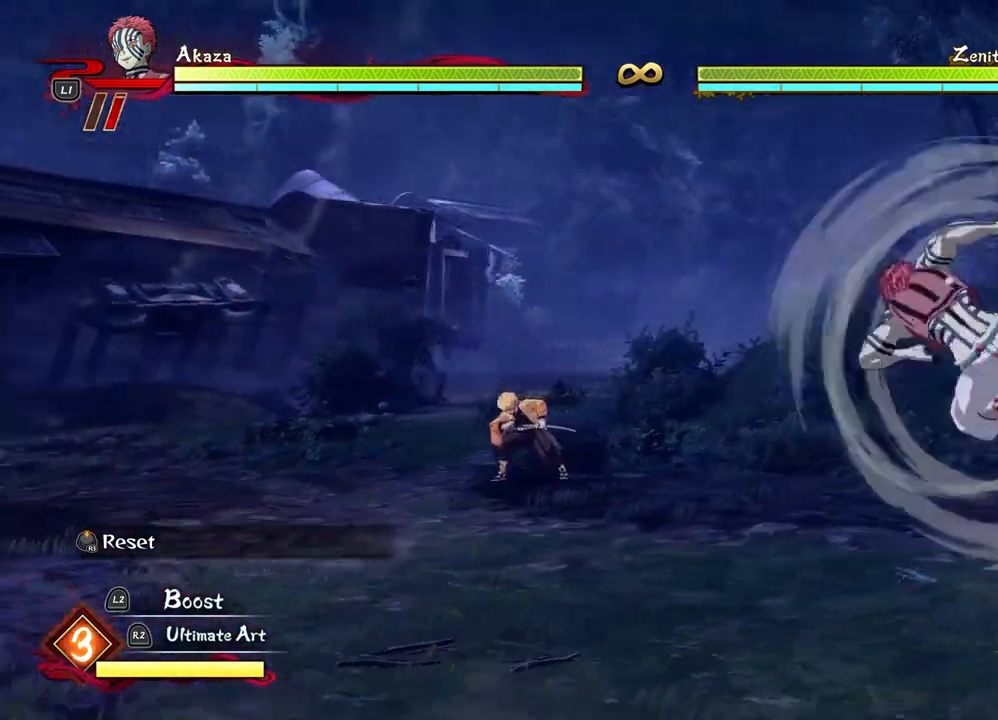
{"buttons": [], "left_stick": "down-right", "events": [[200, "CROSS", "down"], [467, "CROSS", "up"]]}
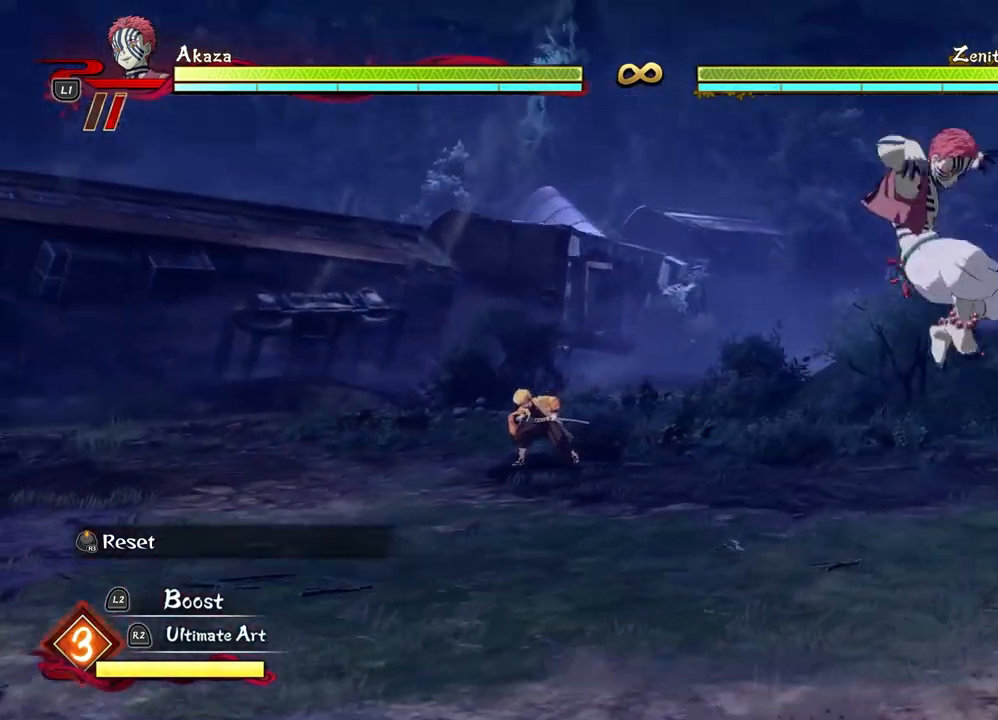
{"buttons": [], "left_stick": "center", "events": [[83, "left_stick", "center"]]}
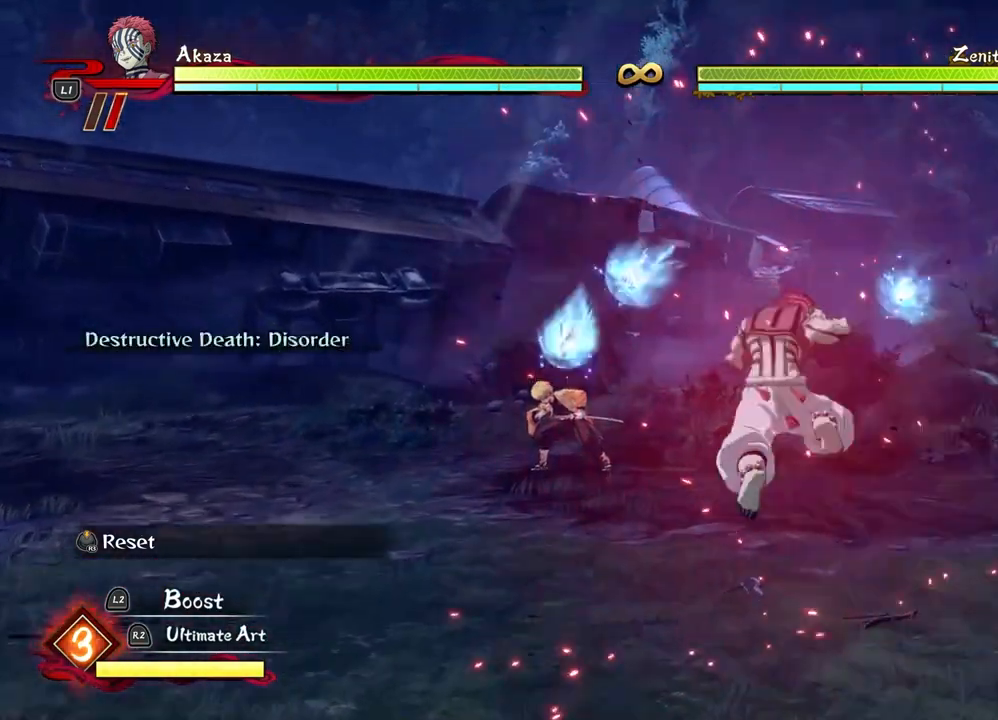
{"buttons": [], "left_stick": "down", "events": [[250, "left_stick", "down"]]}
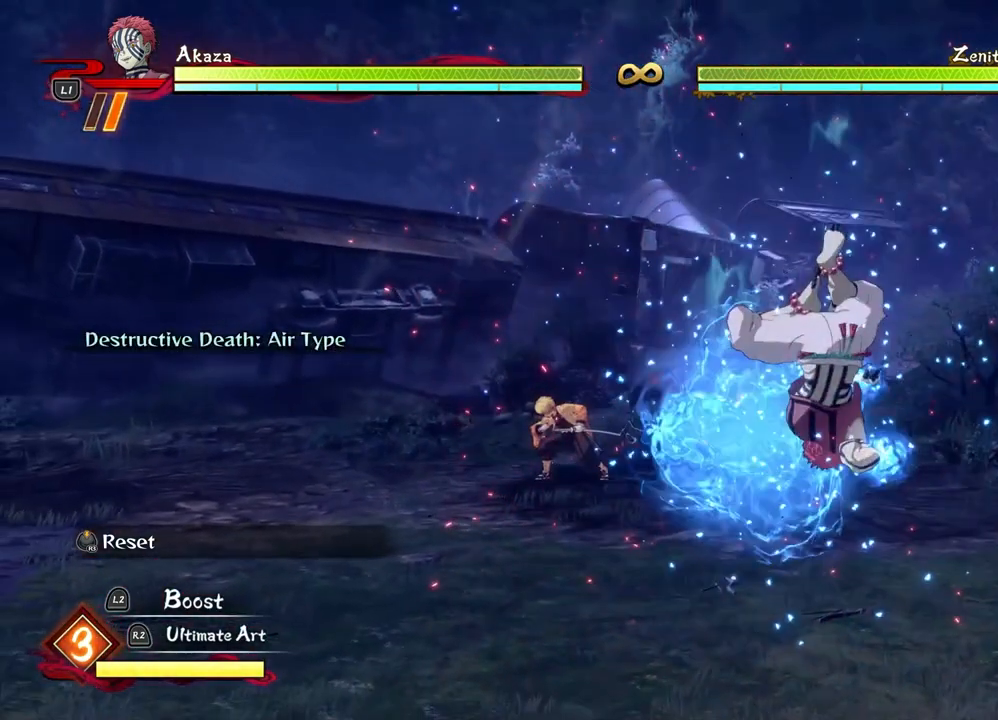
{"buttons": [], "left_stick": "center", "events": [[300, "left_stick", "center"]]}
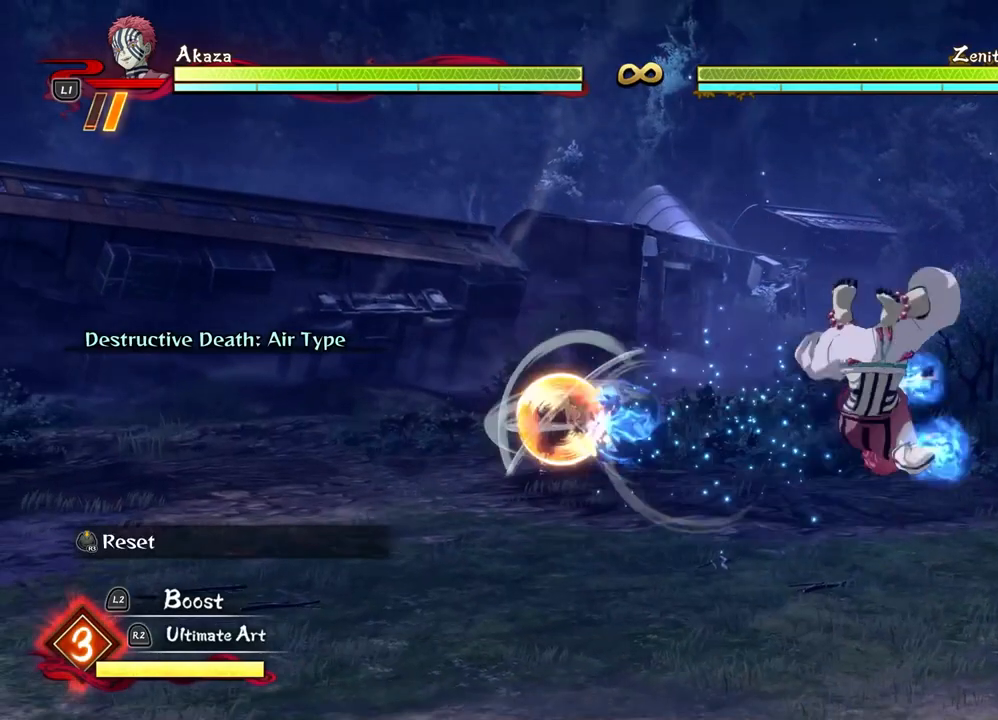
{"buttons": [], "left_stick": "right", "events": [[500, "left_stick", "right"]]}
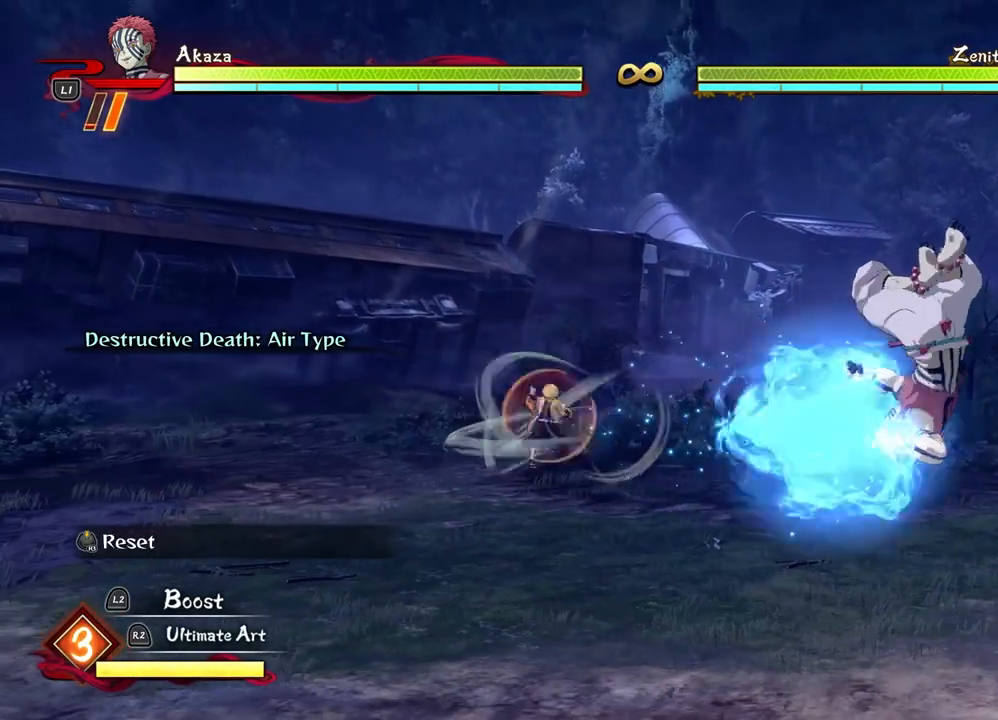
{"buttons": [], "left_stick": "right", "events": []}
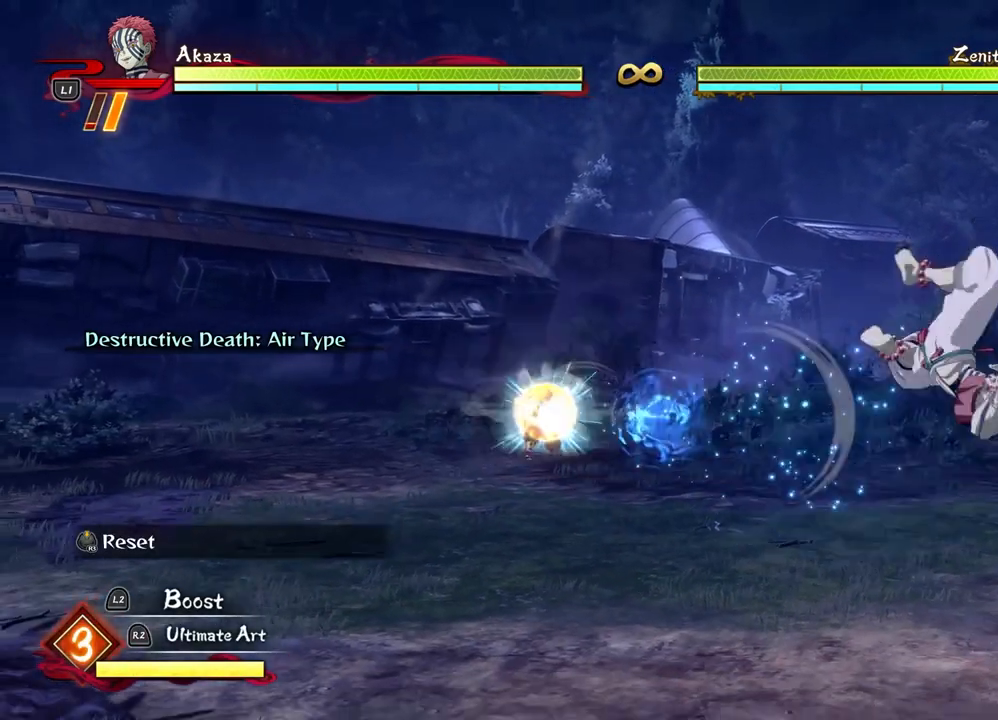
{"buttons": [], "left_stick": "up", "events": [[283, "left_stick", "up-right"], [483, "left_stick", "up"]]}
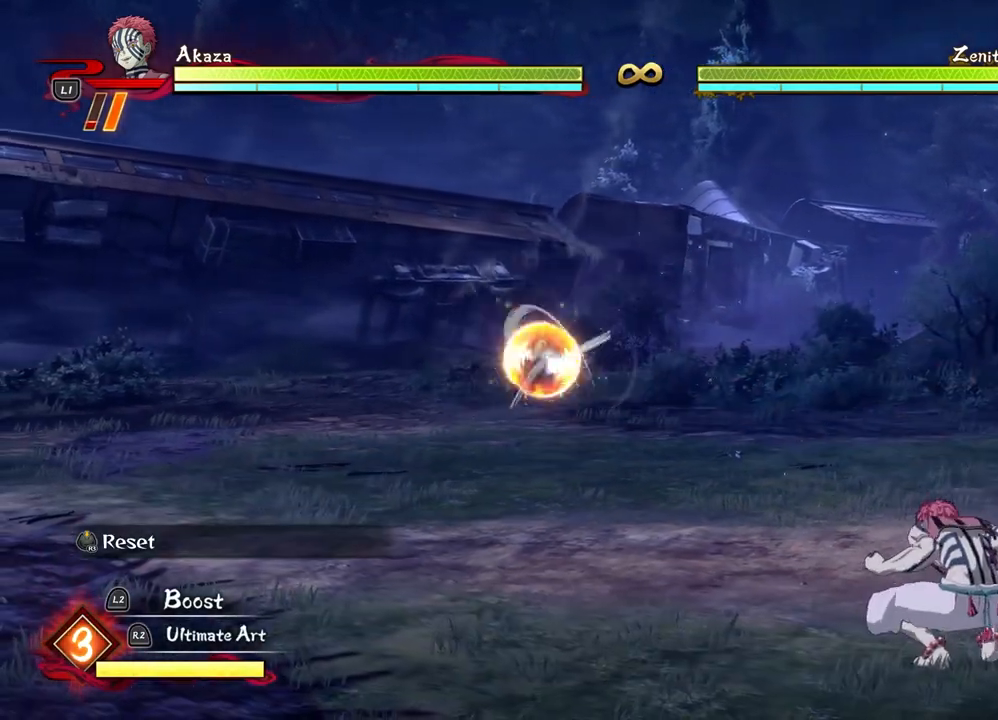
{"buttons": [], "left_stick": "up", "events": []}
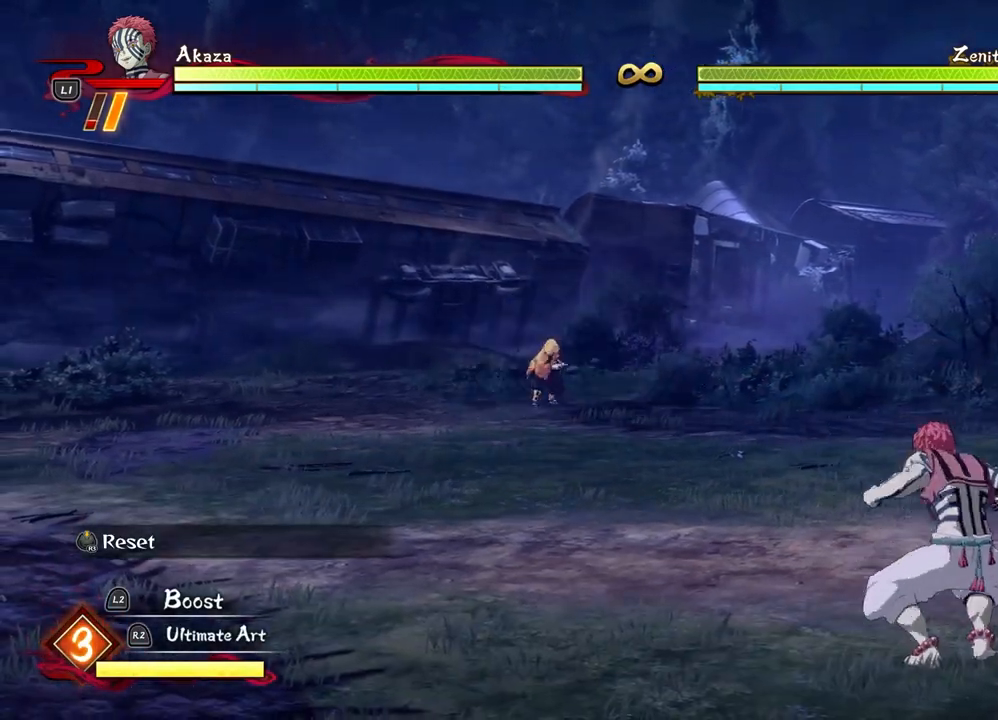
{"buttons": [], "left_stick": "up", "events": []}
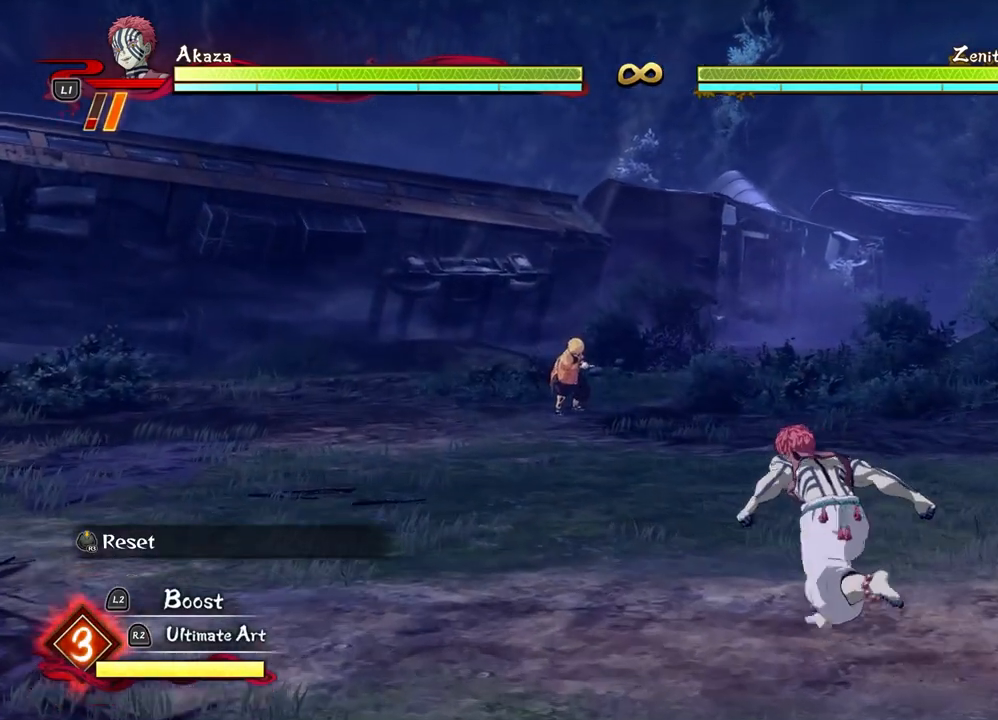
{"buttons": [], "left_stick": "up", "events": []}
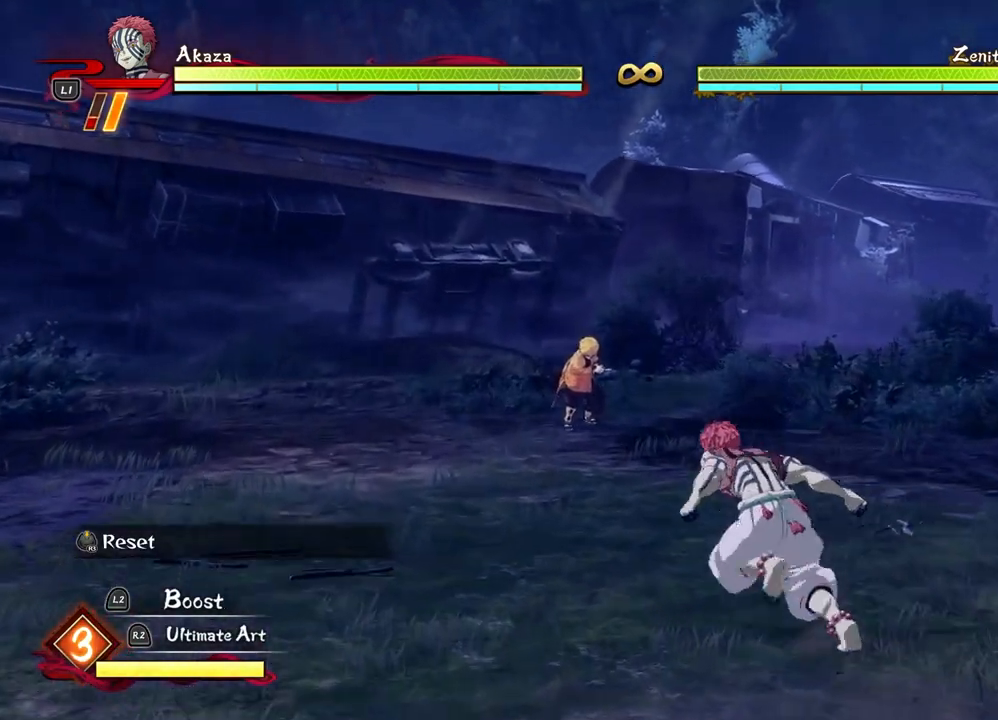
{"buttons": [], "left_stick": "up", "events": []}
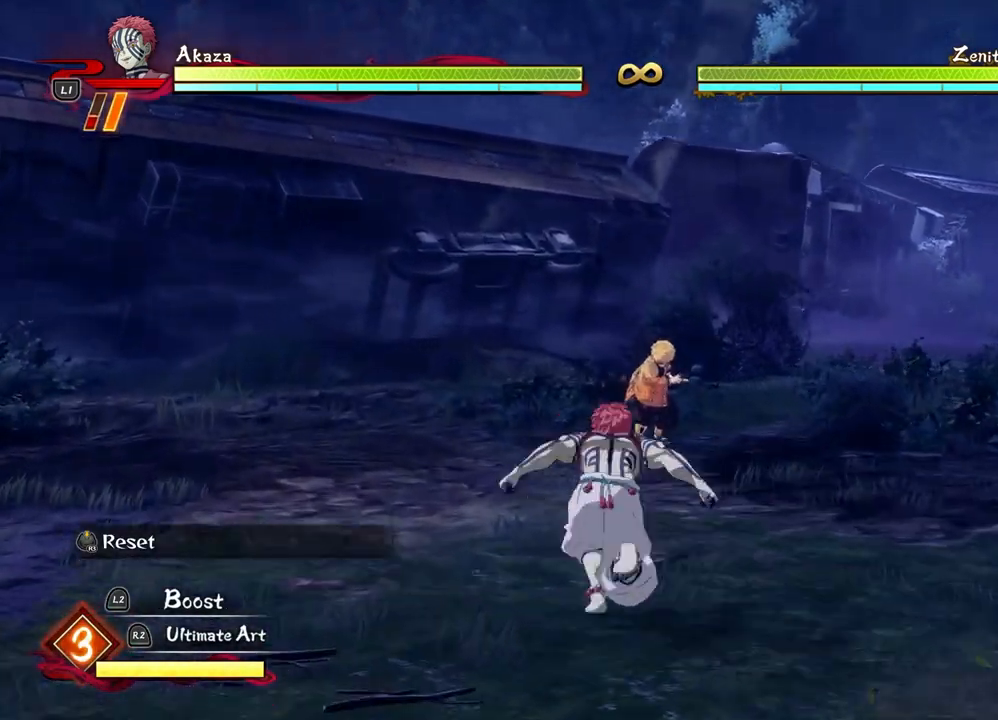
{"buttons": [], "left_stick": "center", "events": [[150, "left_stick", "center"]]}
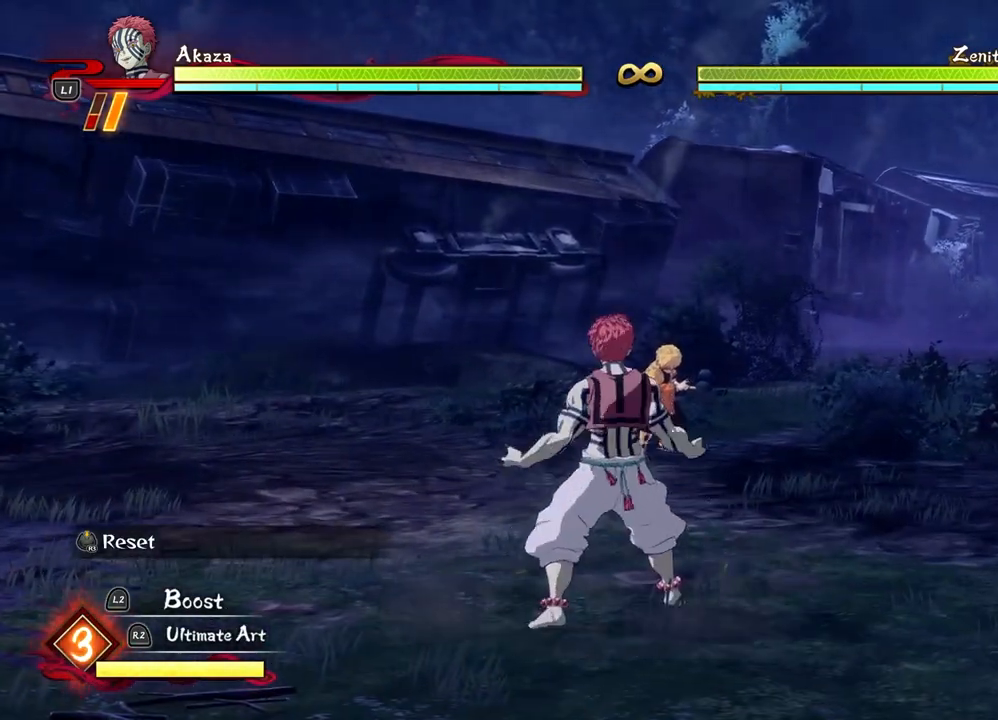
{"buttons": [], "left_stick": "center", "events": [[67, "left_stick", "down-left"], [483, "left_stick", "center"]]}
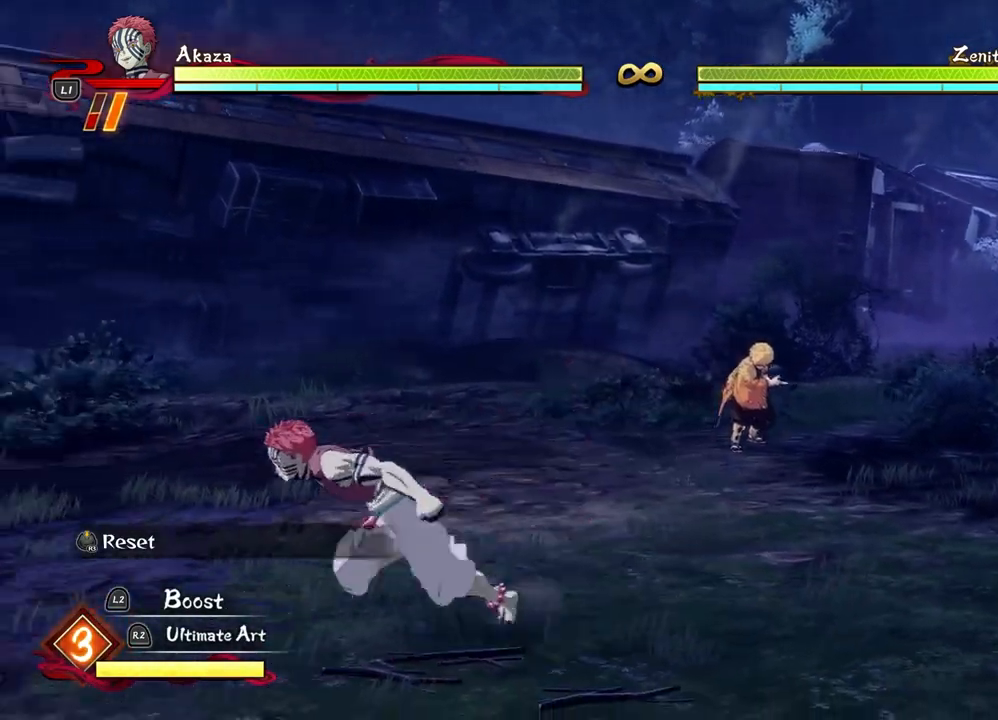
{"buttons": [], "left_stick": "up-right", "events": [[317, "left_stick", "up-right"]]}
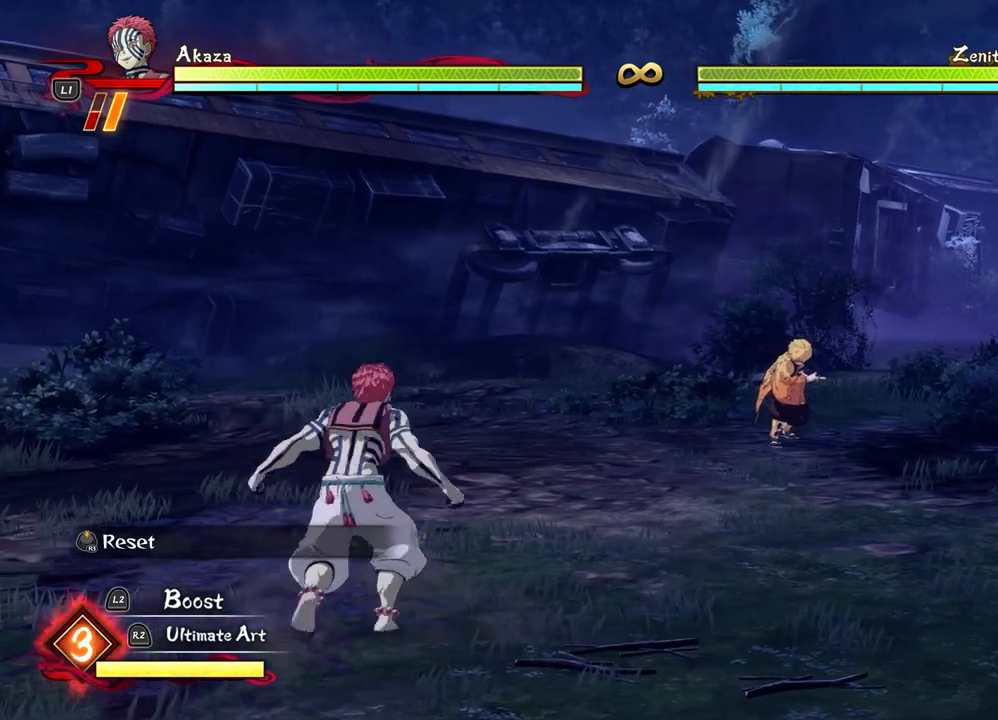
{"buttons": [], "left_stick": "right", "events": [[267, "left_stick", "right"]]}
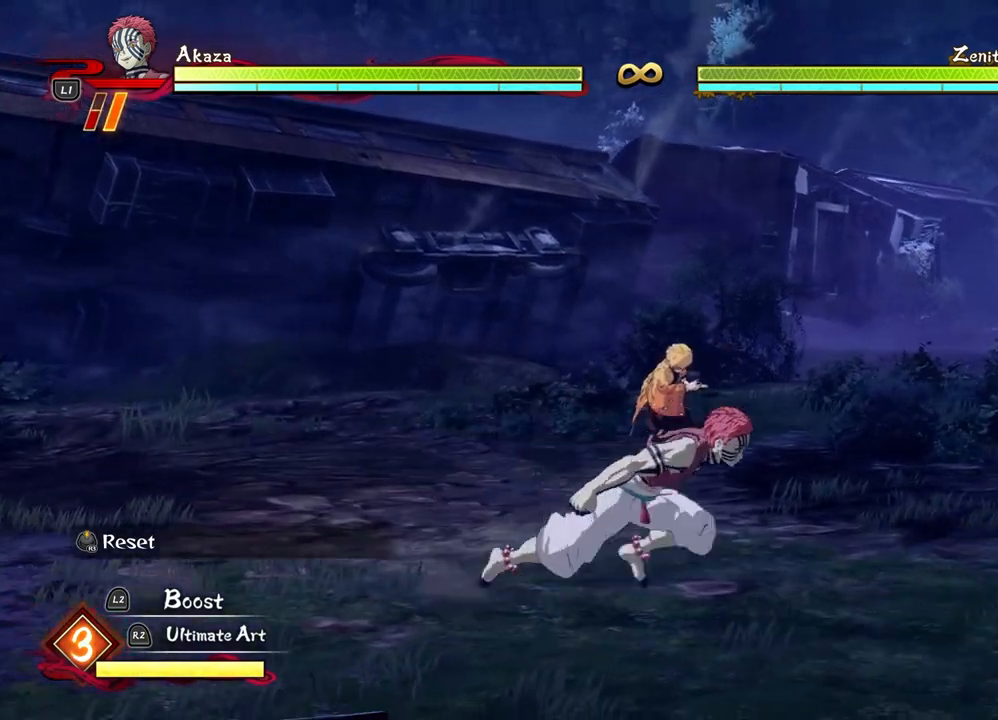
{"buttons": [], "left_stick": "up-right", "events": [[233, "left_stick", "up-right"]]}
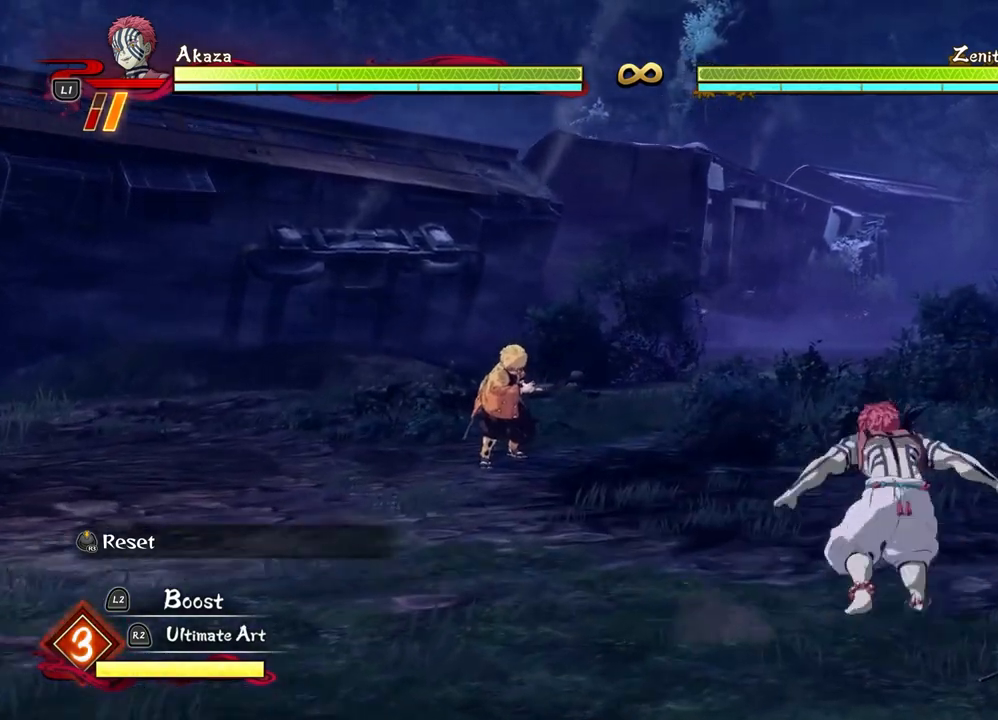
{"buttons": [], "left_stick": "down-right", "events": [[117, "left_stick", "down-left"], [500, "left_stick", "down-right"]]}
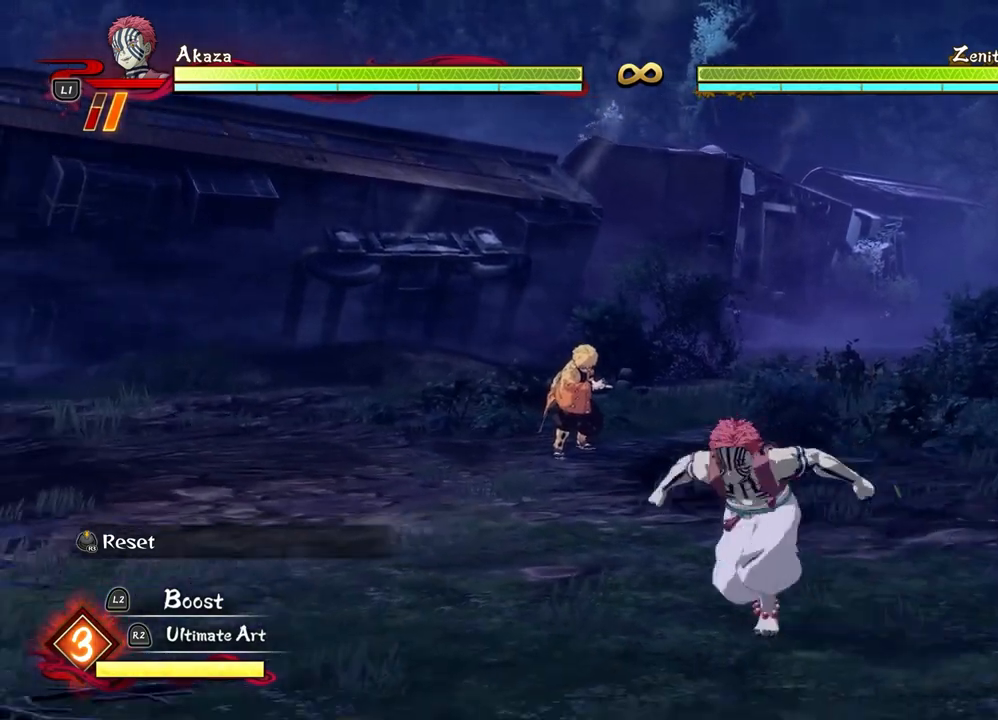
{"buttons": ["START"], "left_stick": "center", "events": [[50, "left_stick", "right"], [283, "left_stick", "center"], [333, "START", "down"]]}
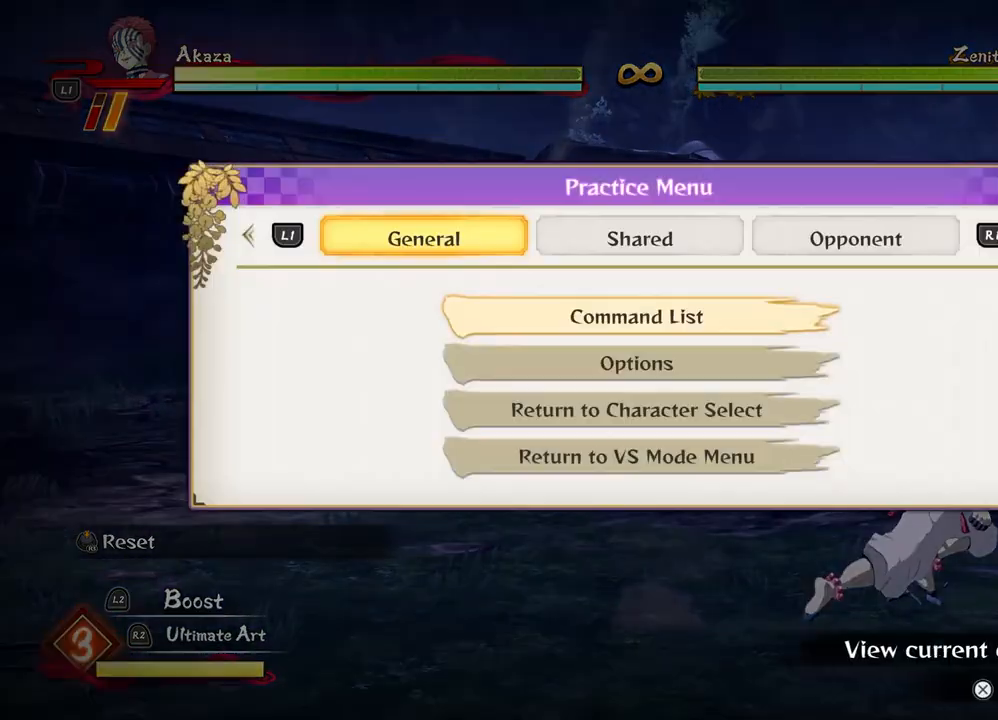
{"buttons": [], "left_stick": "center", "events": [[67, "START", "up"]]}
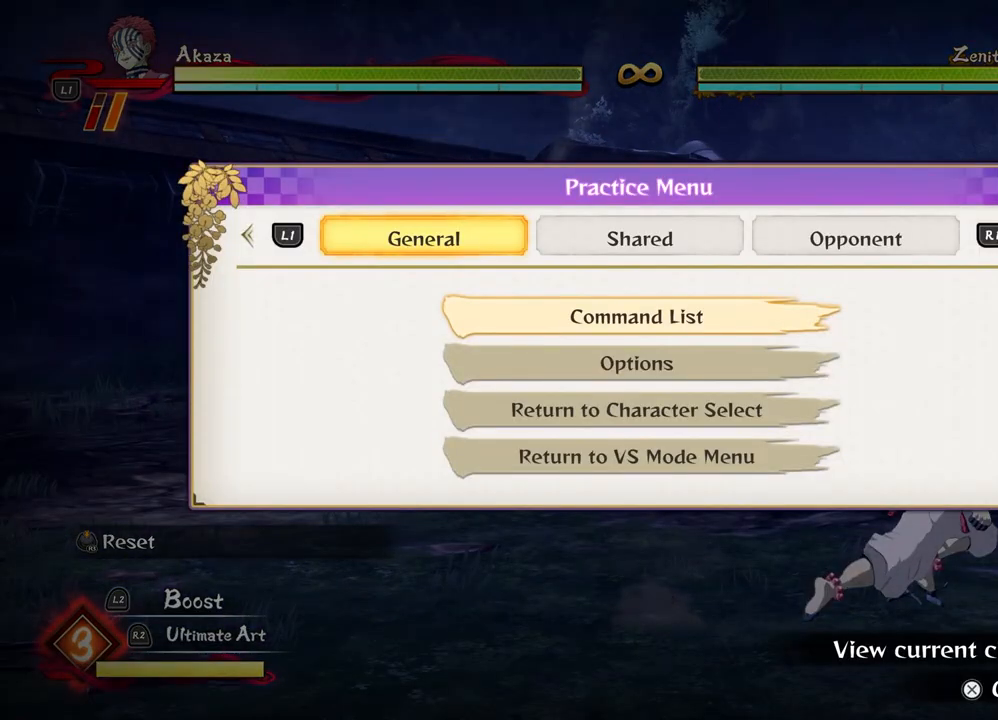
{"buttons": [], "left_stick": "center", "events": []}
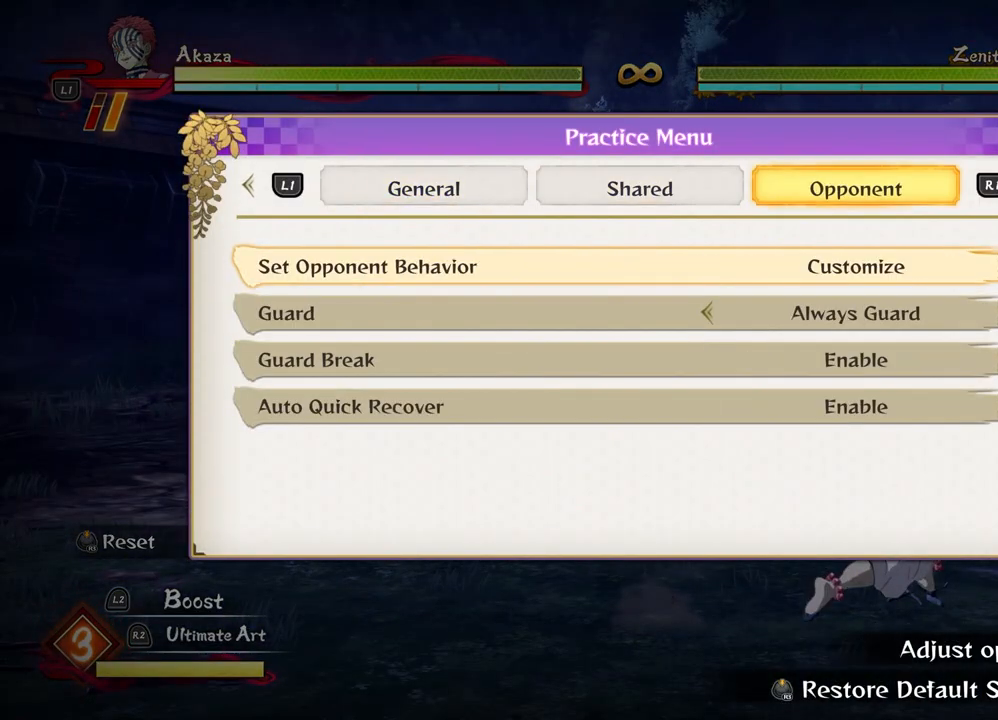
{"buttons": ["DPAD_RIGHT"], "left_stick": "center", "events": [[167, "DPAD_DOWN", "down"], [283, "DPAD_DOWN", "up"], [400, "DPAD_RIGHT", "down"]]}
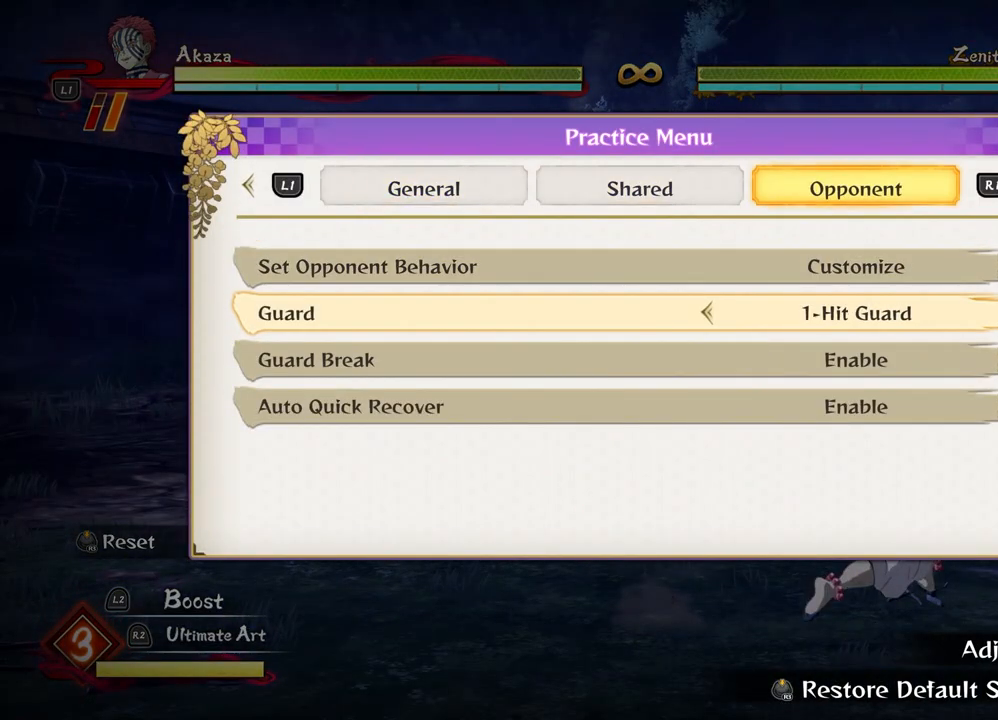
{"buttons": ["DPAD_LEFT"], "left_stick": "center", "events": [[33, "DPAD_RIGHT", "up"], [433, "DPAD_LEFT", "down"]]}
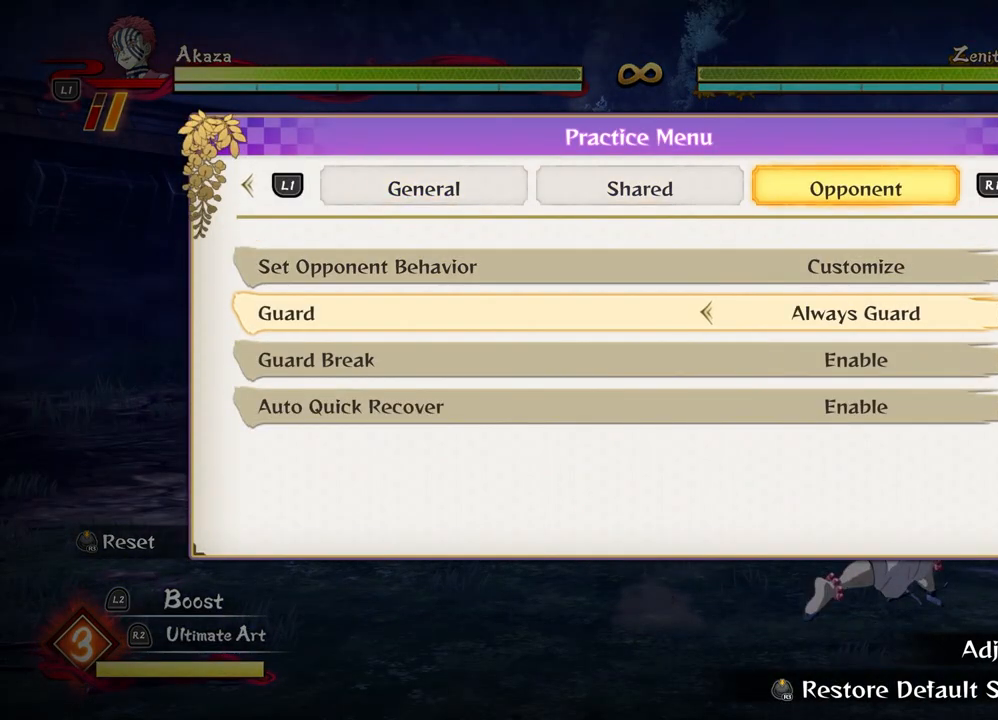
{"buttons": [], "left_stick": "center", "events": [[67, "DPAD_LEFT", "up"], [233, "DPAD_UP", "down"], [283, "DPAD_UP", "up"]]}
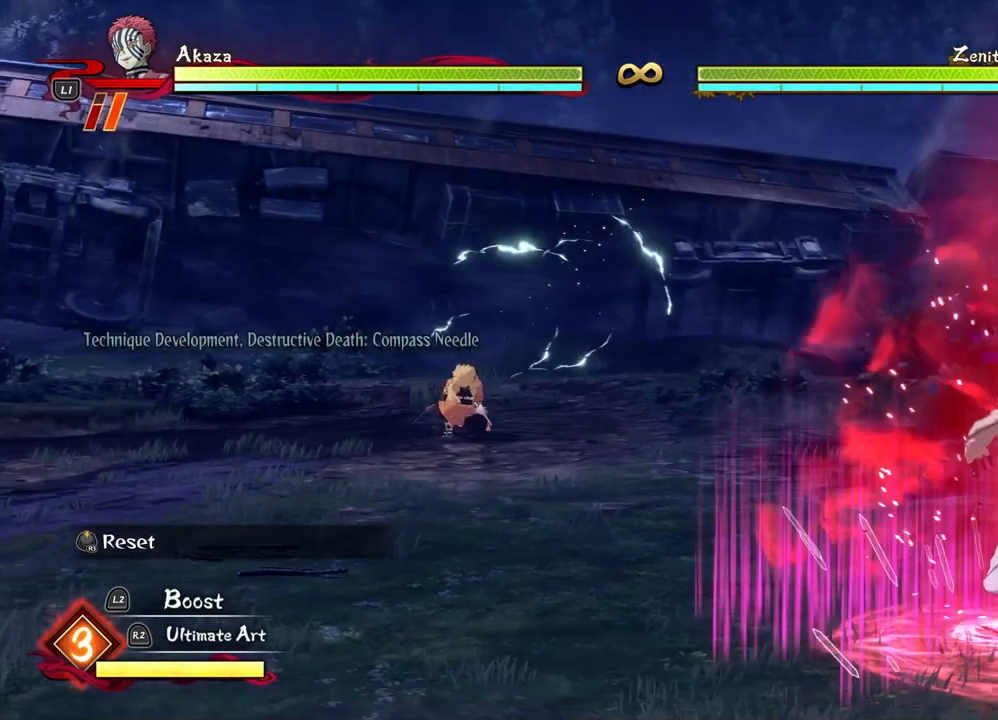
{"buttons": [], "left_stick": "center", "events": []}